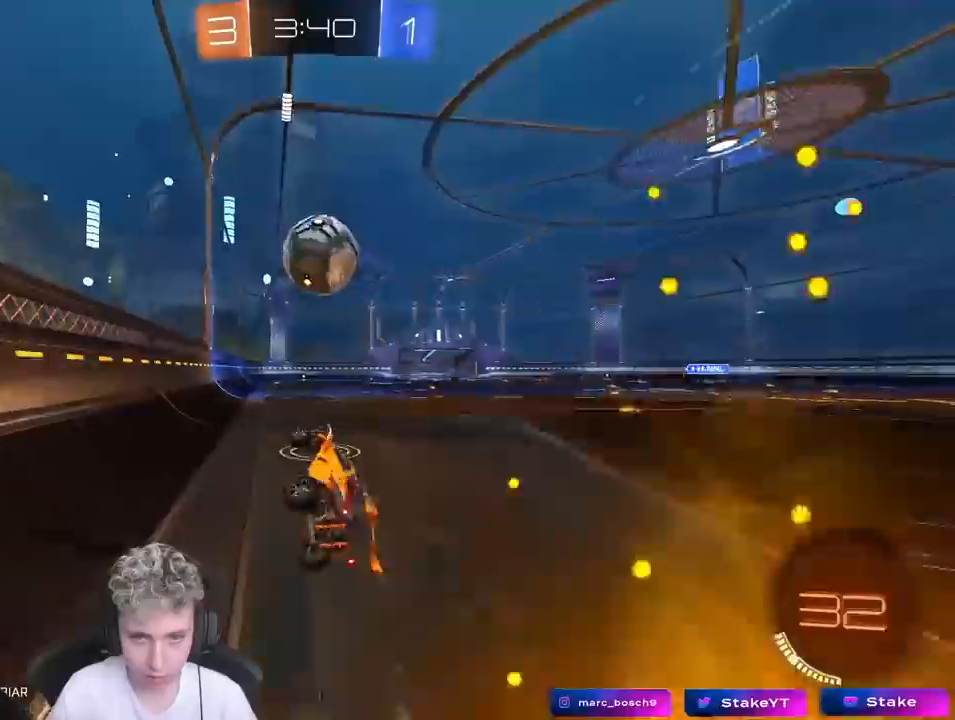
Gameplay with keyboard and mouse; each line is a JSON object with the keys and mouse buttons held at the frame after it. "events" lists presses ("down") and releases ("up") of "1", "2", "3", "4", "5", "a", "alt", "c", "caps_lock", "ctrl", "d", "e", "f", "g", "q", "r", "s", "shift", "space", "t", "tab", "v", "w", "x", "z", "mouse_left", "mouse_wheel" and "mouse_right" between this image and that frame as [ms after this image, input, new state], when the widget could be followed in between. "mouse_left", "mouse_wheel", "mouse_right" = the "left", "wheel", "right" buttons of the "mouse" list. No other keys are recorded. "wheel" means that the mouse wheel is clicked or scrolled. "mouse_move" is the direction in which the mouse moves at that frame (one of eight, or "still"), when it could be read.
{"keys": ["w"], "mouse": [], "mouse_move": "still", "events": [[183, "a", "up"], [183, "s", "up"], [183, "shift", "up"], [317, "a", "down"], [317, "w", "down"], [367, "w", "up"], [400, "a", "up"], [500, "w", "down"]]}
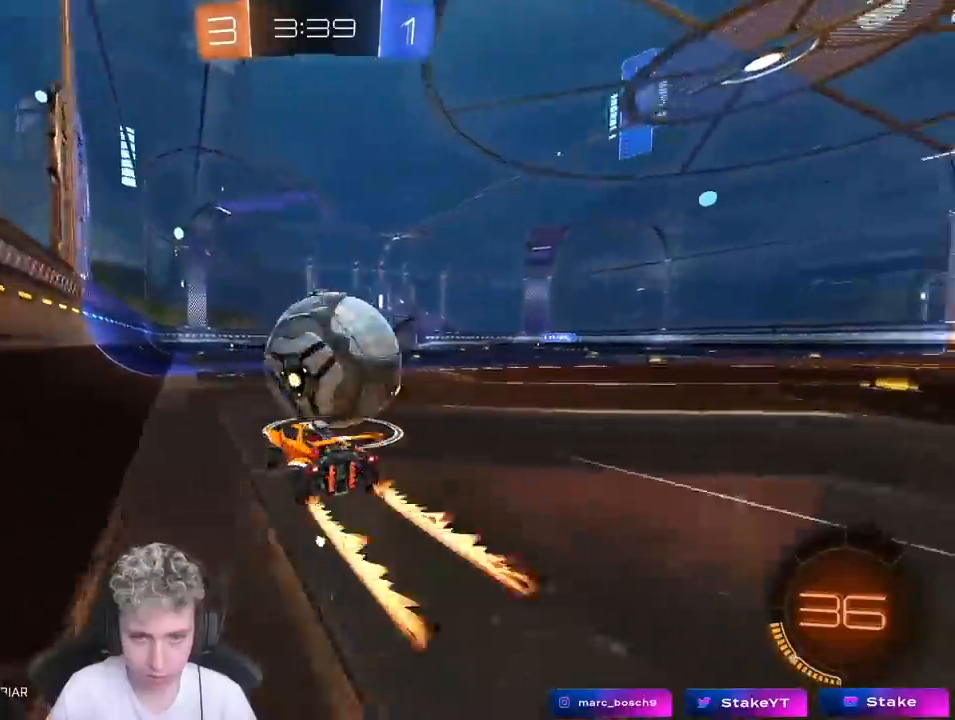
{"keys": ["w"], "mouse": ["left"], "mouse_move": "still", "events": [[233, "mouse_left", "down"], [283, "d", "down"], [433, "d", "up"]]}
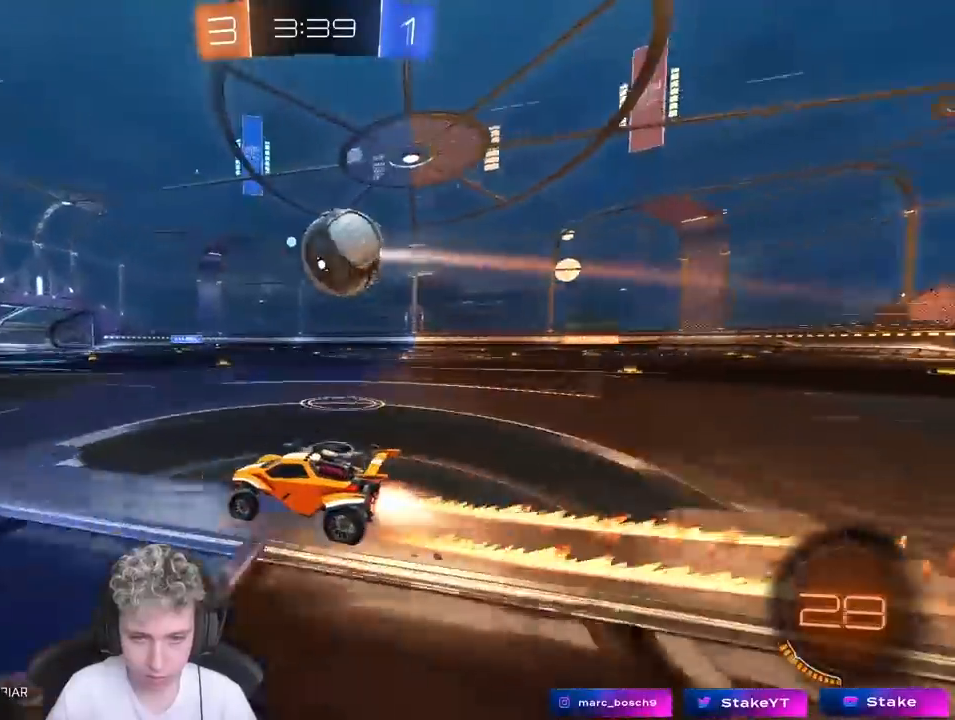
{"keys": ["w"], "mouse": [], "mouse_move": "still", "events": [[17, "mouse_left", "up"], [117, "d", "down"], [150, "d", "up"], [200, "d", "down"], [300, "d", "up"]]}
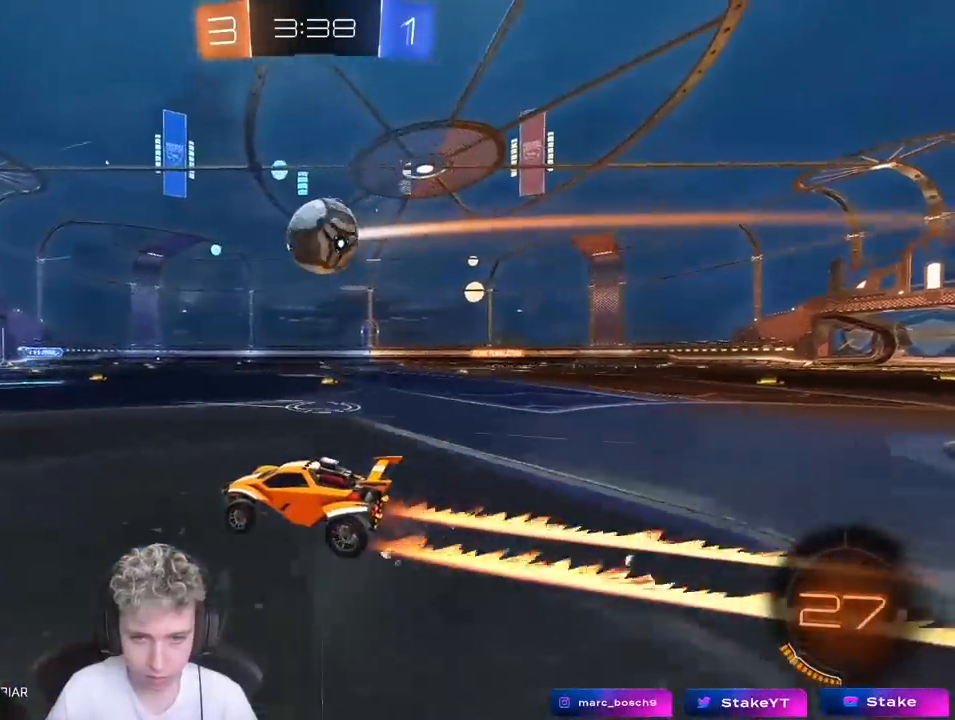
{"keys": ["d", "w"], "mouse": ["left"], "mouse_move": "down", "events": [[133, "d", "down"], [233, "d", "up"], [367, "mouse_left", "down"], [500, "d", "down"]]}
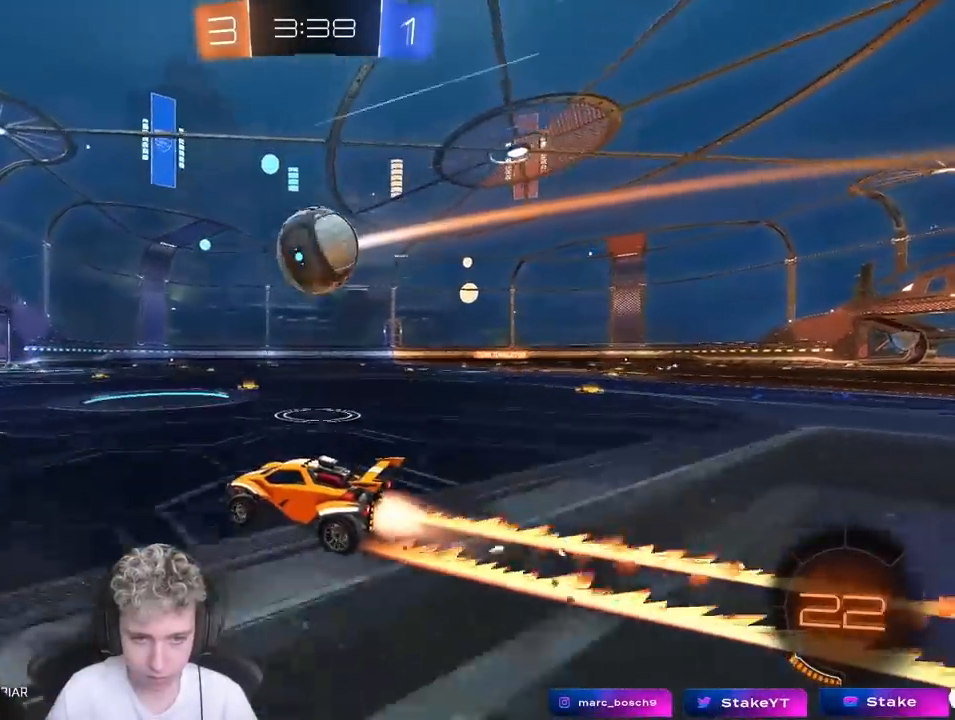
{"keys": ["a", "w"], "mouse": [], "mouse_move": "still", "events": [[150, "d", "up"], [150, "mouse_left", "up"], [200, "a", "down"], [233, "shift", "down"], [283, "shift", "up"], [433, "w", "up"], [467, "w", "down"]]}
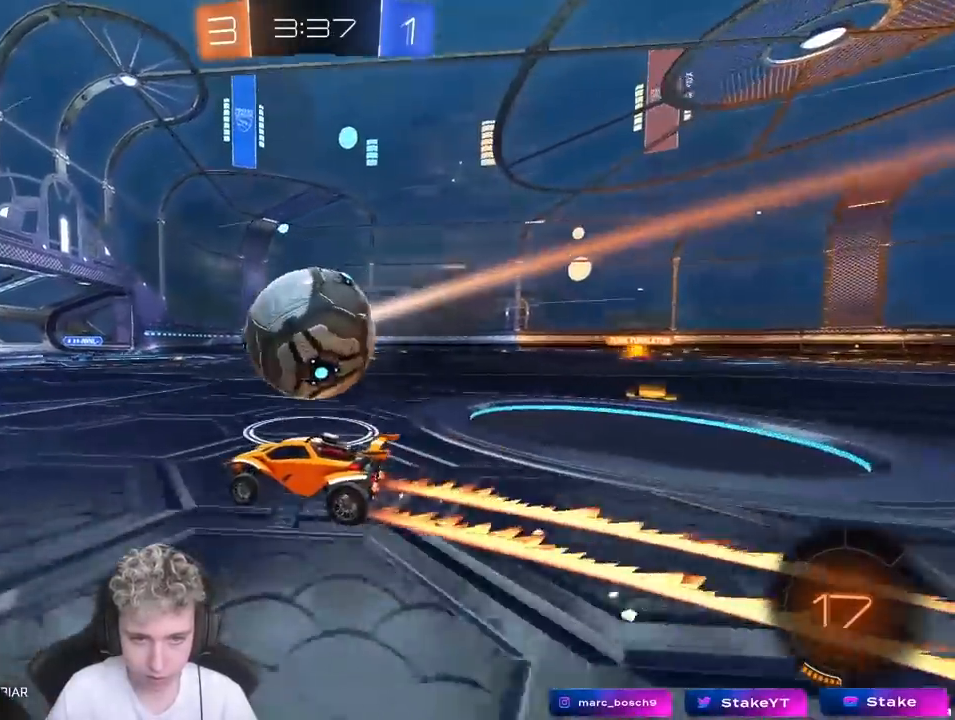
{"keys": ["d", "w"], "mouse": [], "mouse_move": "still", "events": [[67, "w", "up"], [117, "a", "up"], [117, "d", "down"], [217, "w", "down"], [250, "a", "down"], [300, "a", "up"], [300, "shift", "down"], [400, "shift", "up"]]}
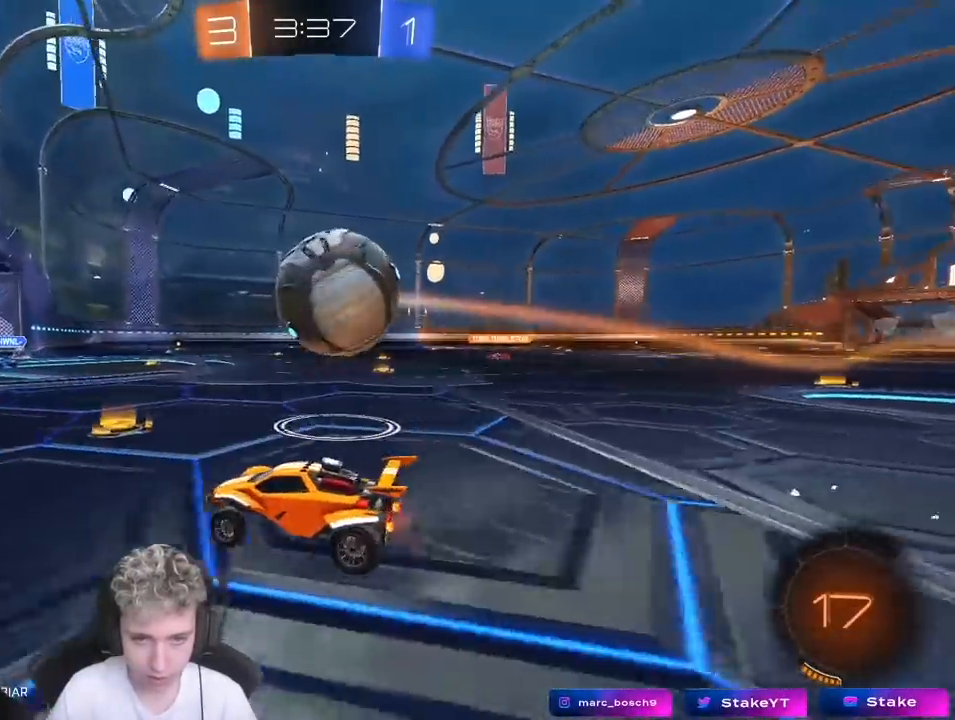
{"keys": ["d"], "mouse": [], "mouse_move": "still", "events": [[50, "w", "up"], [83, "mouse_right", "down"], [167, "s", "down"], [217, "a", "down"], [217, "d", "up"], [267, "mouse_right", "up"], [367, "s", "up"], [400, "a", "up"], [500, "d", "down"]]}
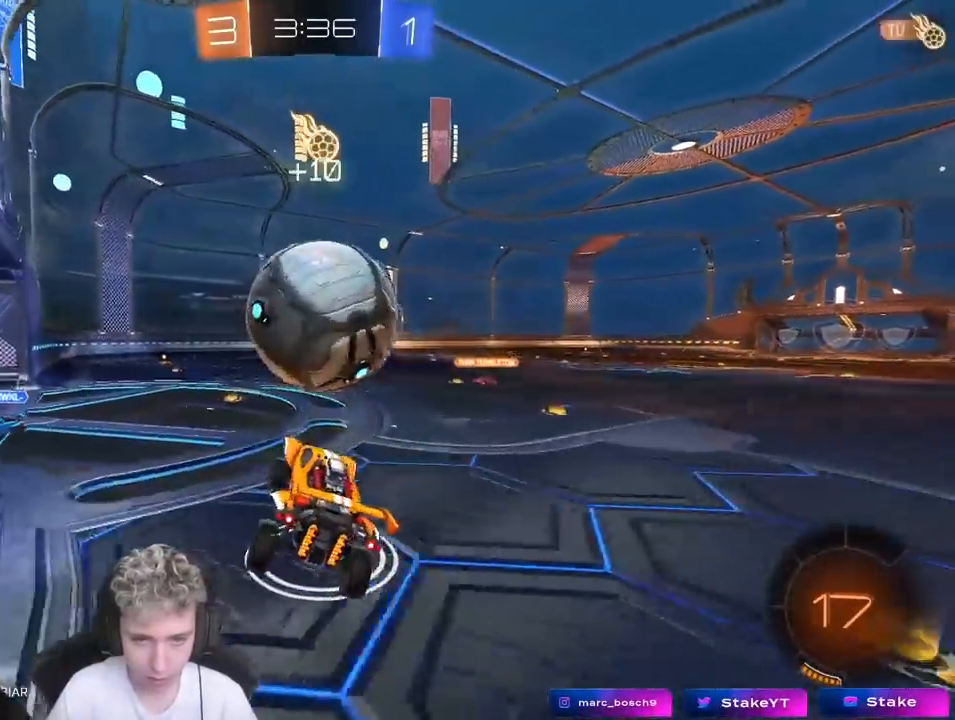
{"keys": ["s", "shift"], "mouse": ["right"], "mouse_move": "still", "events": [[50, "shift", "down"], [100, "w", "down"], [433, "d", "up"], [433, "mouse_right", "down"], [433, "w", "up"], [467, "s", "down"]]}
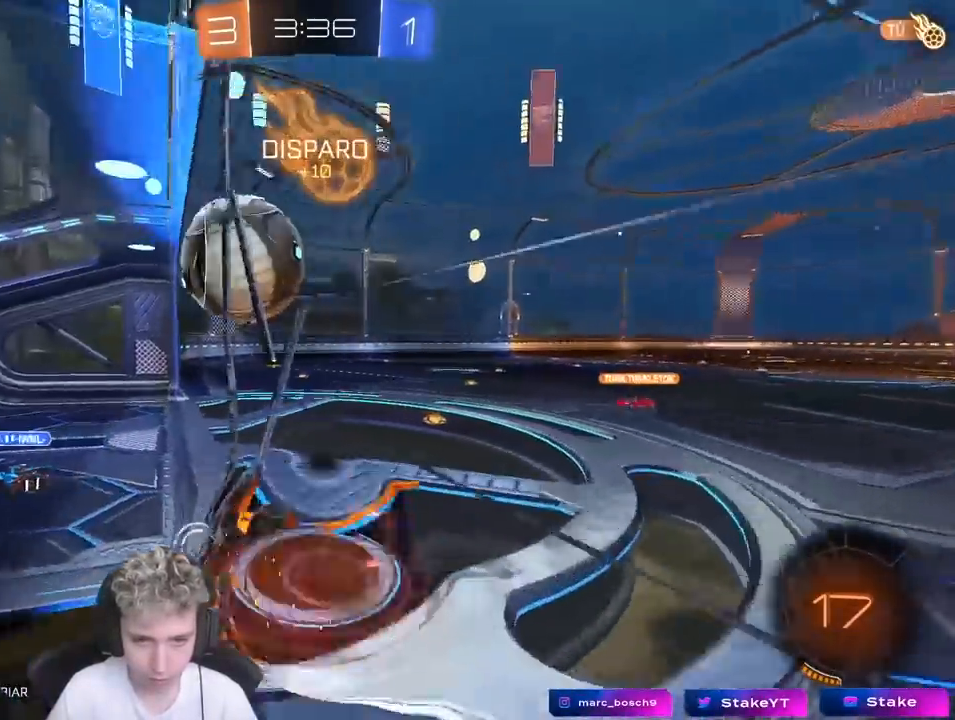
{"keys": ["d", "s", "shift"], "mouse": ["right"], "mouse_move": "still", "events": [[17, "a", "down"], [117, "mouse_right", "up"], [217, "s", "up"], [300, "a", "up"], [300, "d", "down"], [350, "mouse_right", "down"], [350, "s", "down"]]}
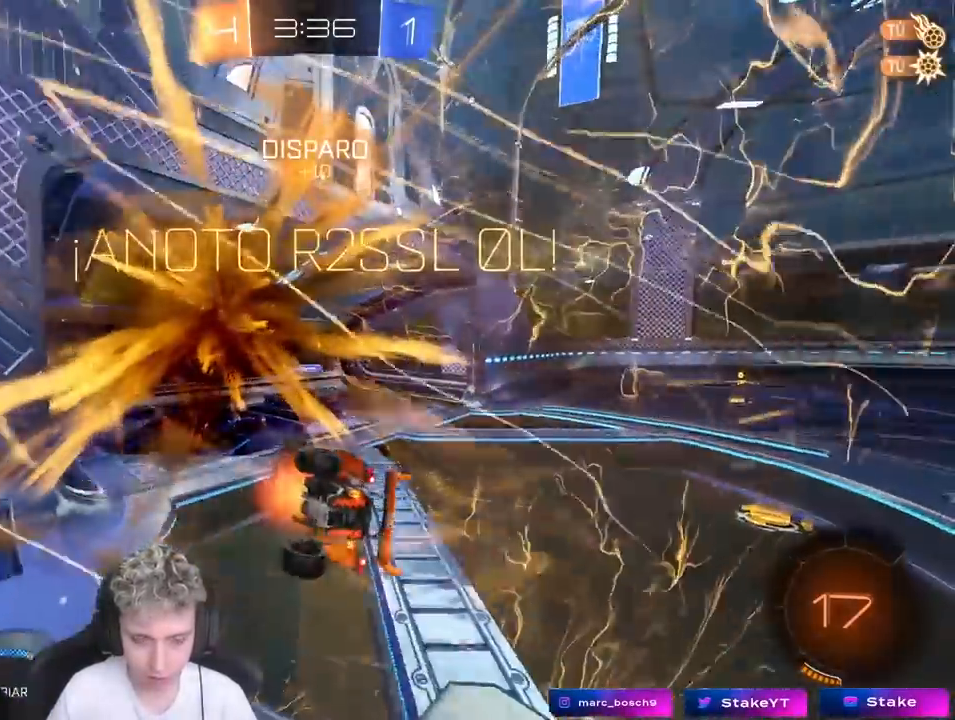
{"keys": ["d", "shift"], "mouse": [], "mouse_move": "still", "events": [[33, "mouse_right", "up"], [83, "mouse_right", "down"], [233, "space", "down"], [267, "mouse_right", "up"], [267, "s", "up"], [367, "space", "up"]]}
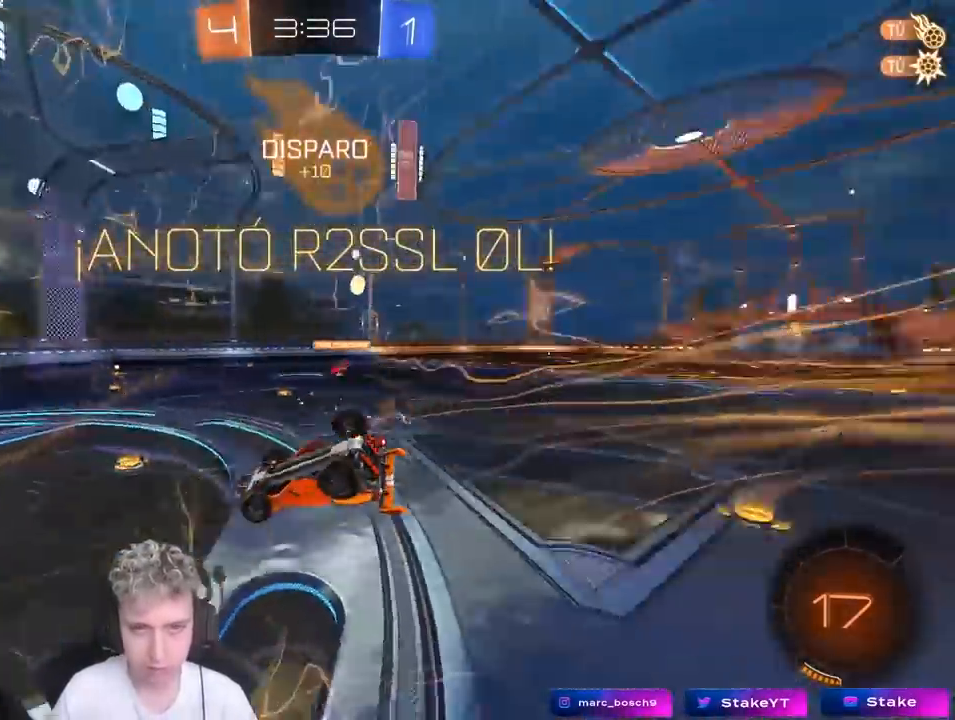
{"keys": ["shift"], "mouse": [], "mouse_move": "still", "events": [[200, "s", "down"], [250, "a", "down"], [250, "d", "up"], [350, "s", "up"], [400, "a", "up"]]}
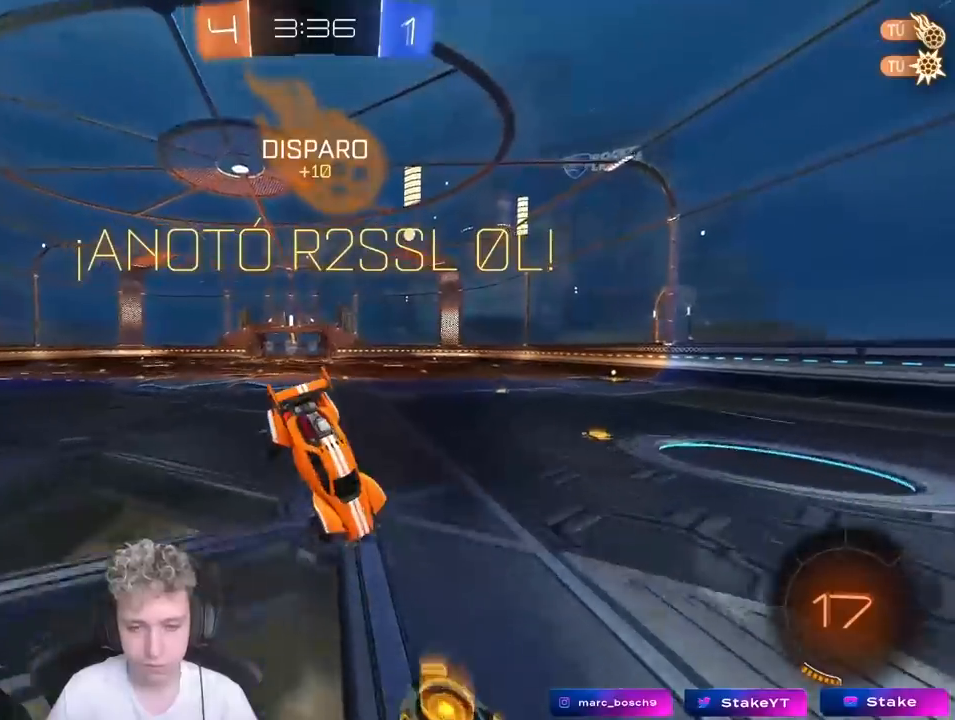
{"keys": ["d", "shift"], "mouse": [], "mouse_move": "still", "events": [[83, "a", "down"], [133, "shift", "up"], [167, "a", "up"], [217, "d", "down"], [217, "shift", "down"], [267, "d", "up"], [267, "w", "down"], [317, "a", "down"], [500, "a", "up"], [500, "d", "down"], [500, "w", "up"]]}
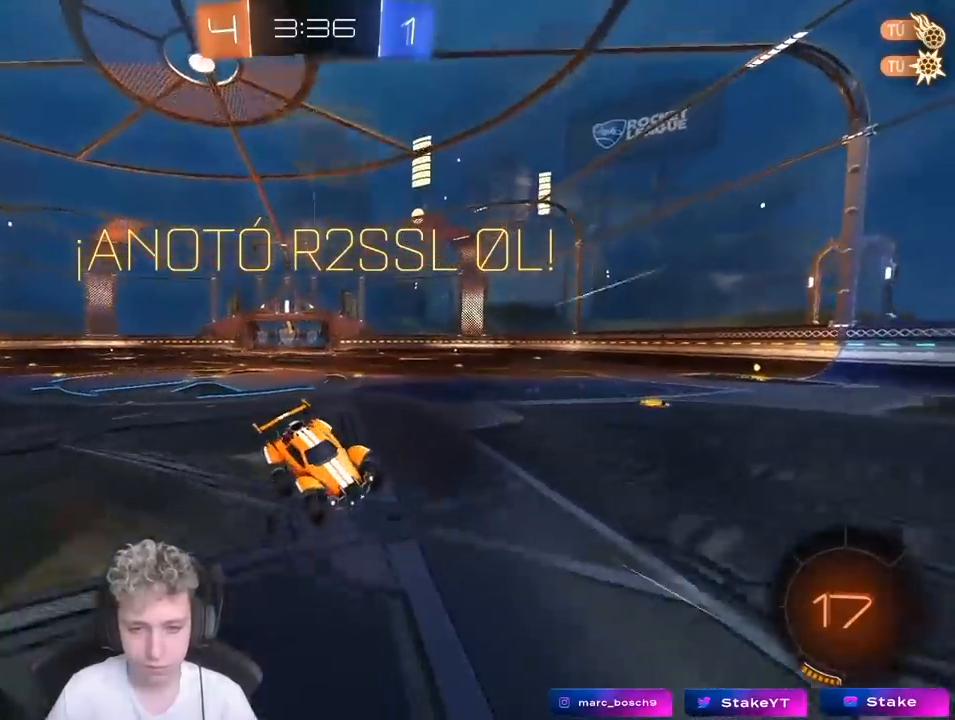
{"keys": ["a", "s"], "mouse": [], "mouse_move": "still", "events": [[50, "shift", "up"], [283, "s", "down"], [333, "a", "down"], [333, "d", "up"]]}
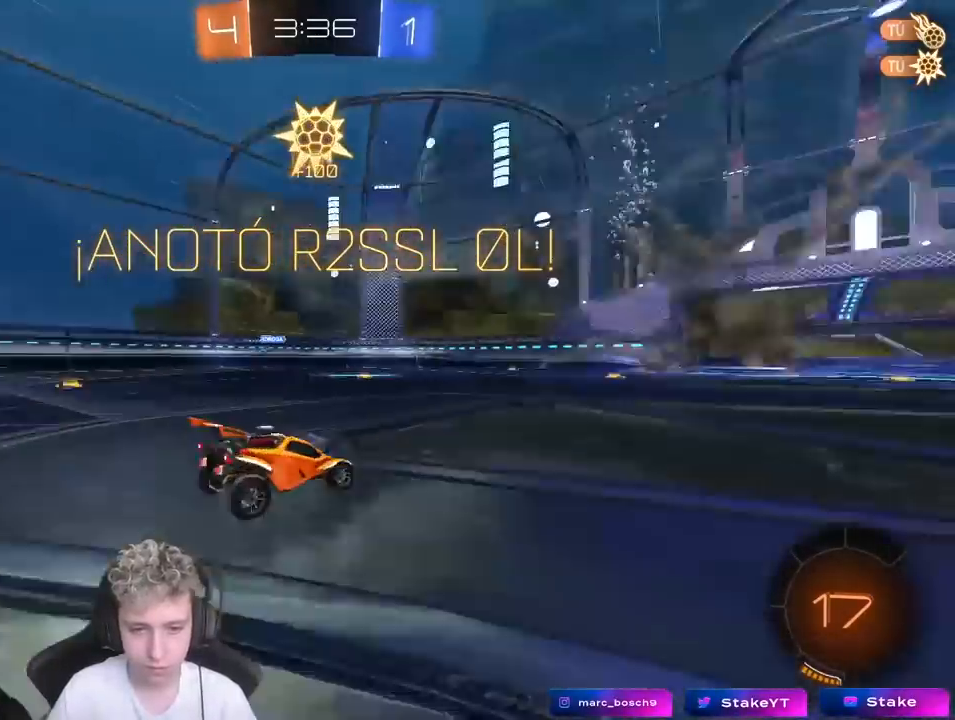
{"keys": ["s"], "mouse": [], "mouse_move": "still", "events": [[400, "a", "up"], [400, "mouse_right", "down"], [500, "mouse_right", "up"]]}
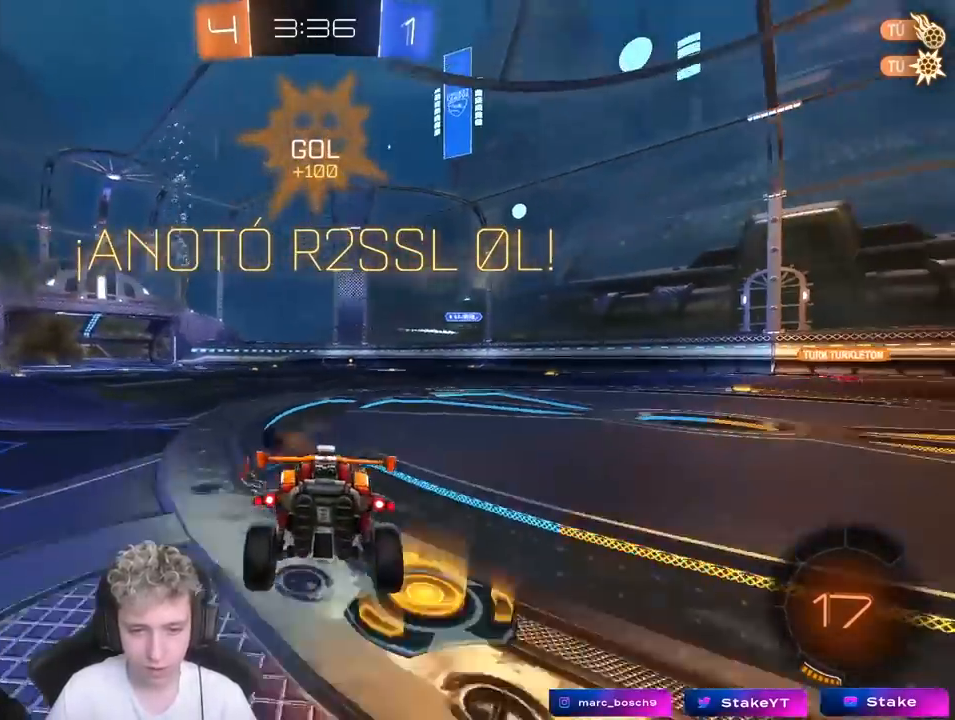
{"keys": ["d", "shift", "w"], "mouse": ["left"], "mouse_move": "still", "events": [[33, "space", "down"], [83, "mouse_right", "down"], [167, "space", "up"], [217, "d", "down"], [217, "mouse_right", "up"], [217, "s", "up"], [267, "shift", "down"], [317, "w", "down"], [467, "mouse_left", "down"]]}
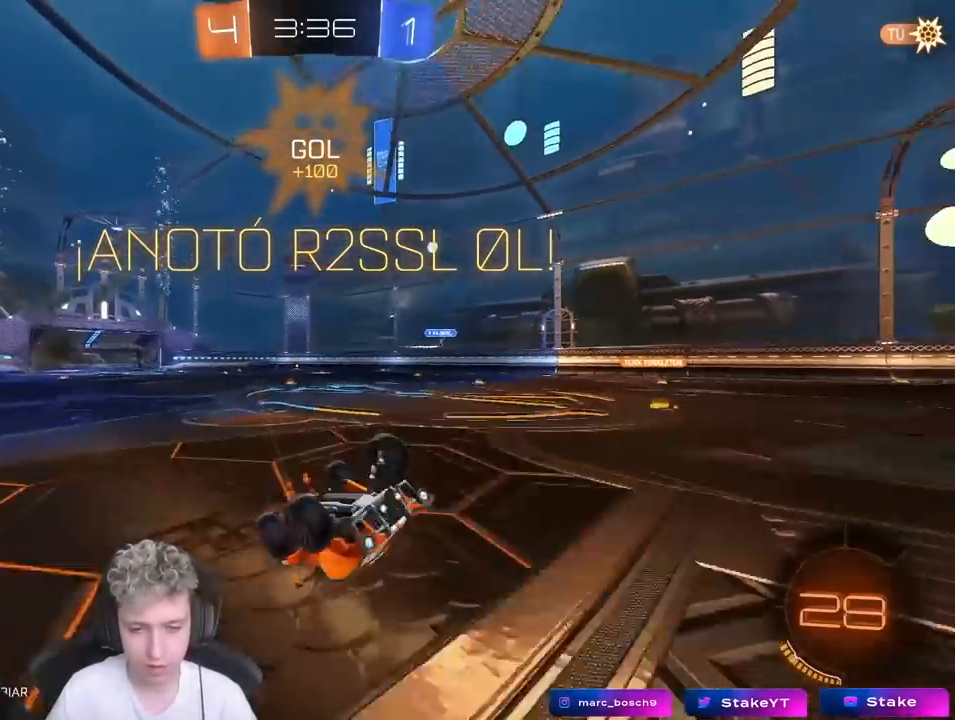
{"keys": ["d", "w"], "mouse": [], "mouse_move": "still", "events": [[200, "mouse_left", "up"], [383, "shift", "up"]]}
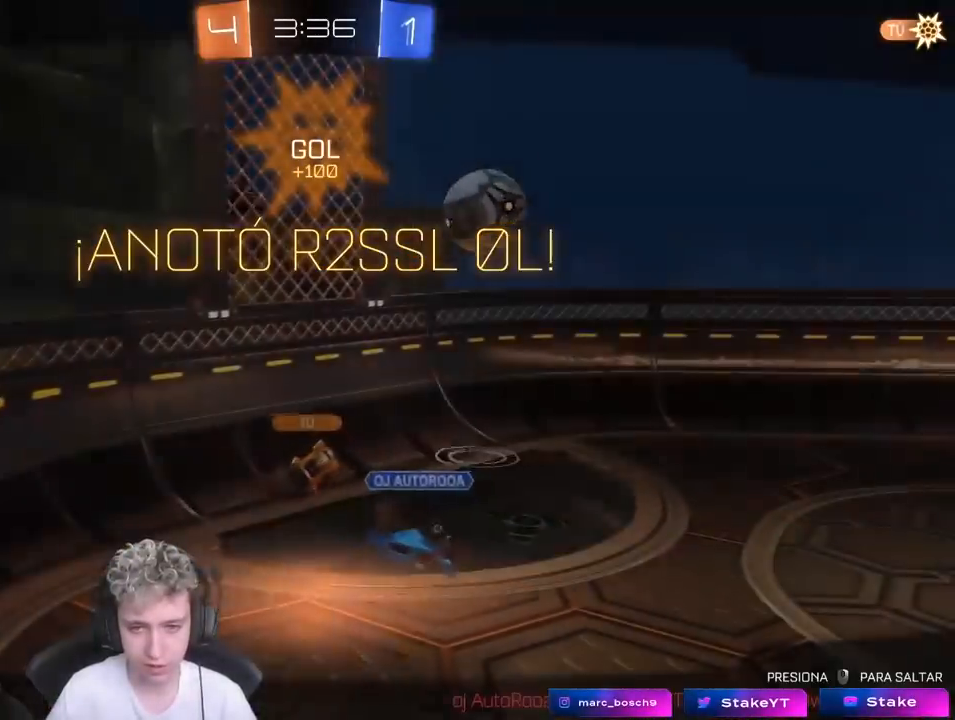
{"keys": ["tab"], "mouse": [], "mouse_move": "still", "events": [[67, "d", "up"], [117, "w", "up"], [433, "tab", "down"]]}
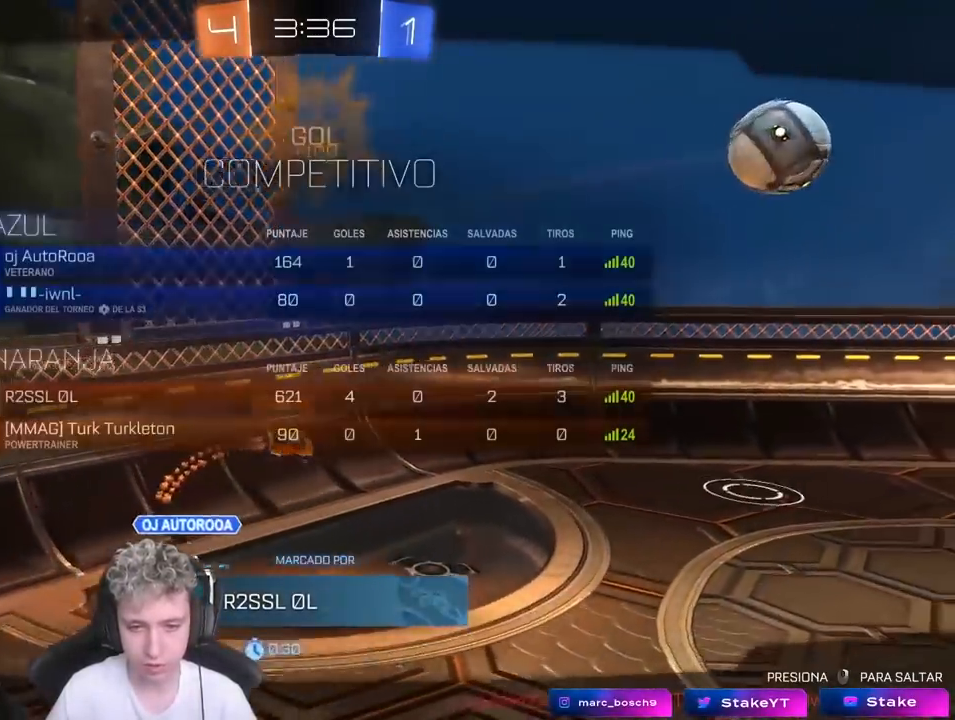
{"keys": ["tab"], "mouse": [], "mouse_move": "still", "events": []}
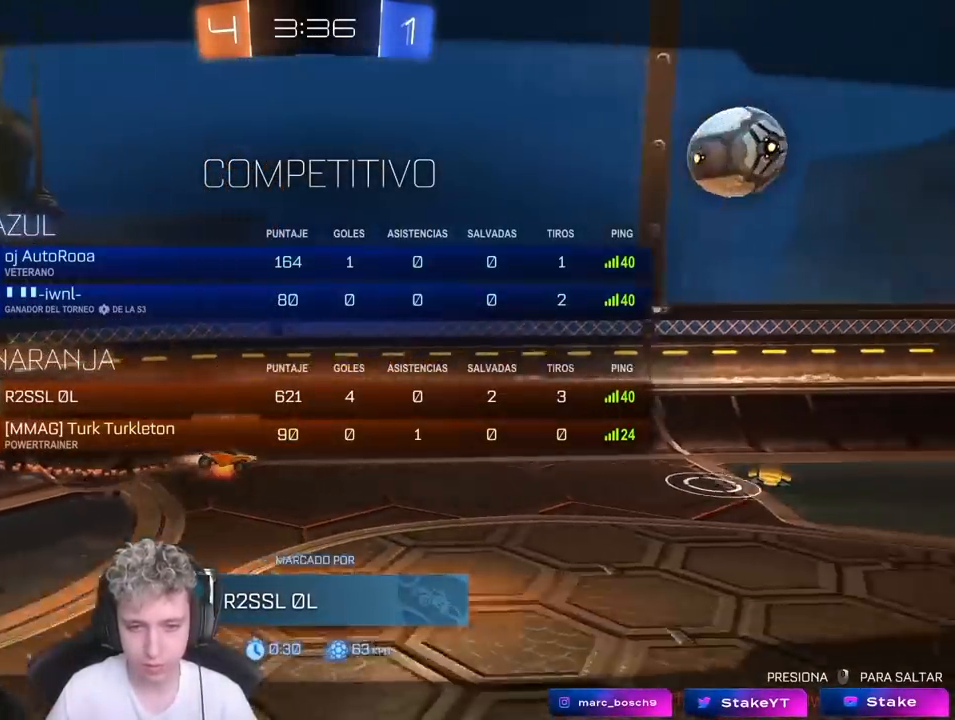
{"keys": ["tab"], "mouse": [], "mouse_move": "still", "events": [[183, "mouse_right", "down"], [333, "mouse_right", "up"]]}
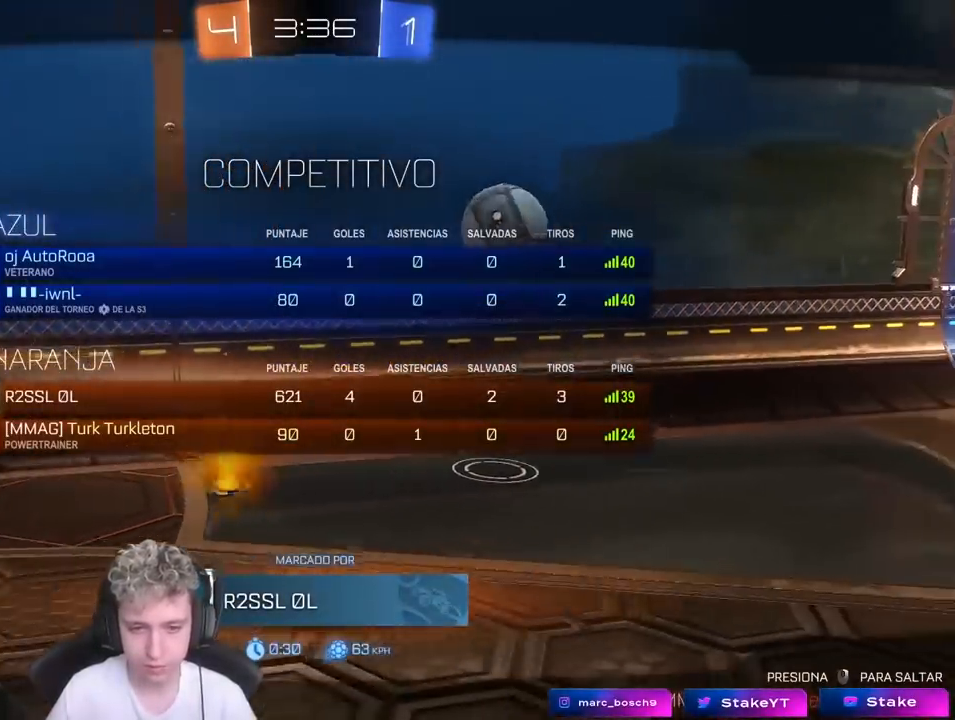
{"keys": ["tab"], "mouse": [], "mouse_move": "still", "events": []}
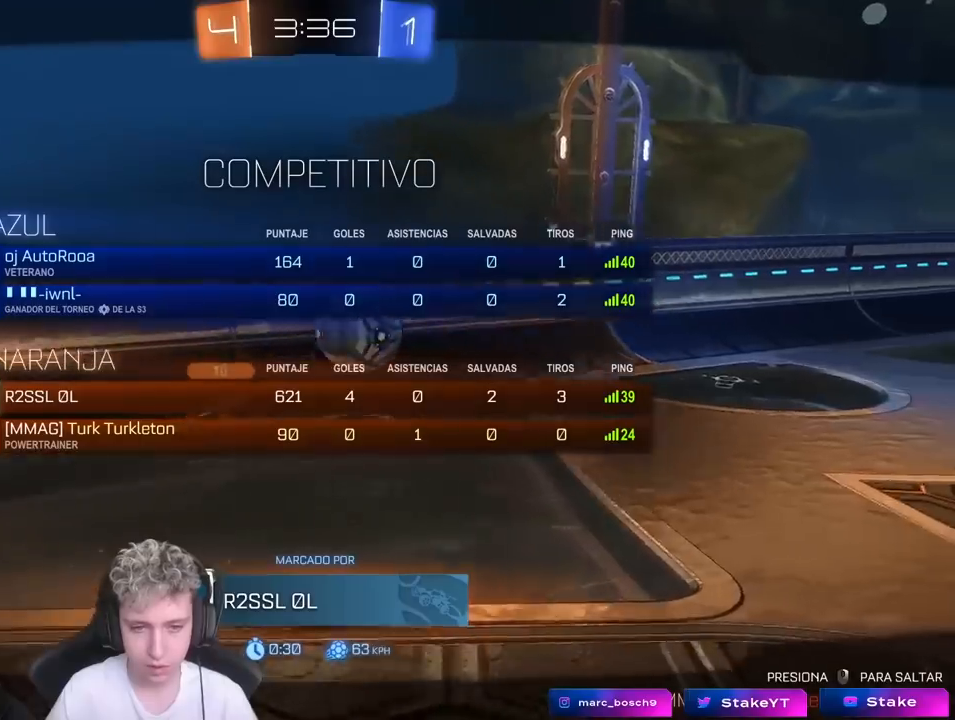
{"keys": ["tab"], "mouse": [], "mouse_move": "still", "events": []}
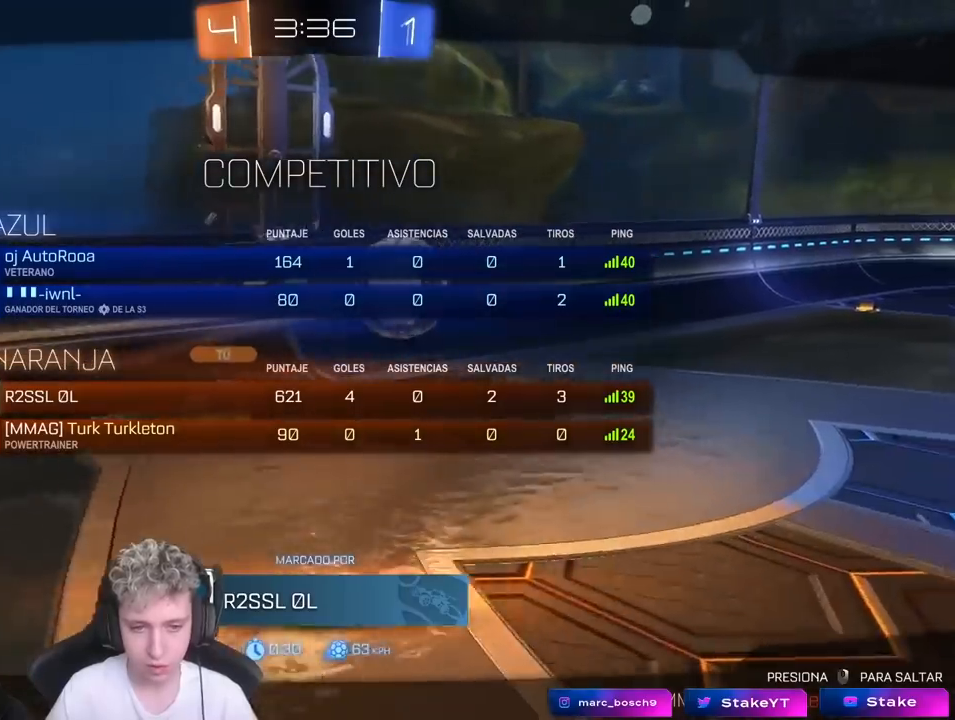
{"keys": [], "mouse": [], "mouse_move": "still", "events": [[50, "mouse_right", "down"], [233, "mouse_right", "up"], [283, "mouse_right", "down"], [283, "tab", "up"], [483, "mouse_right", "up"]]}
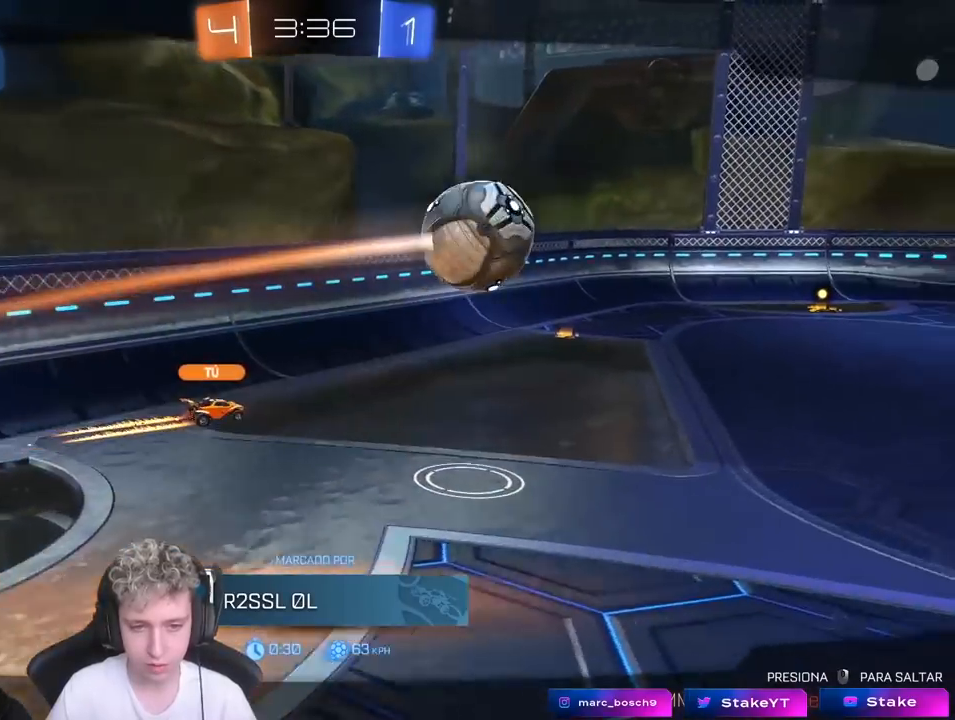
{"keys": [], "mouse": [], "mouse_move": "still", "events": [[117, "mouse_right", "down"], [350, "mouse_right", "up"]]}
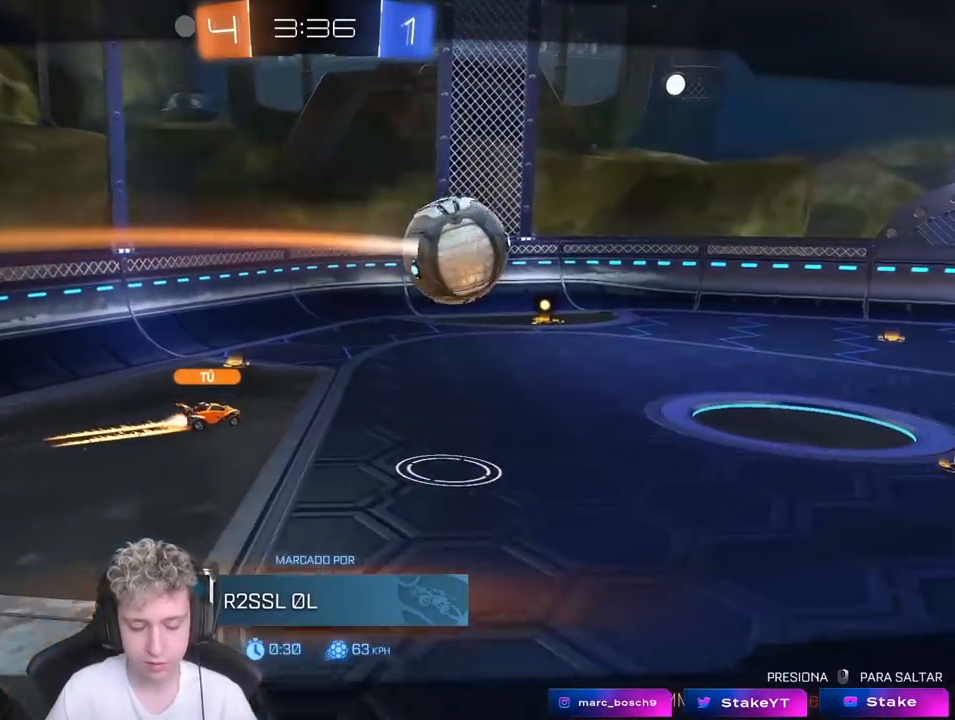
{"keys": [], "mouse": [], "mouse_move": "still", "events": [[33, "mouse_right", "down"], [267, "mouse_right", "up"]]}
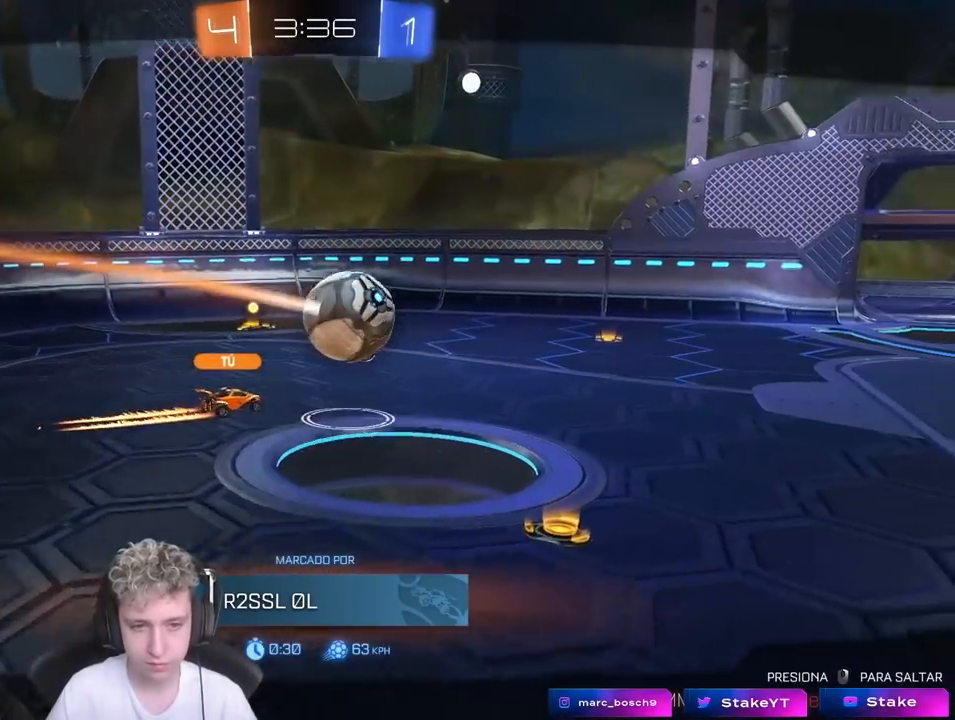
{"keys": [], "mouse": [], "mouse_move": "still", "events": []}